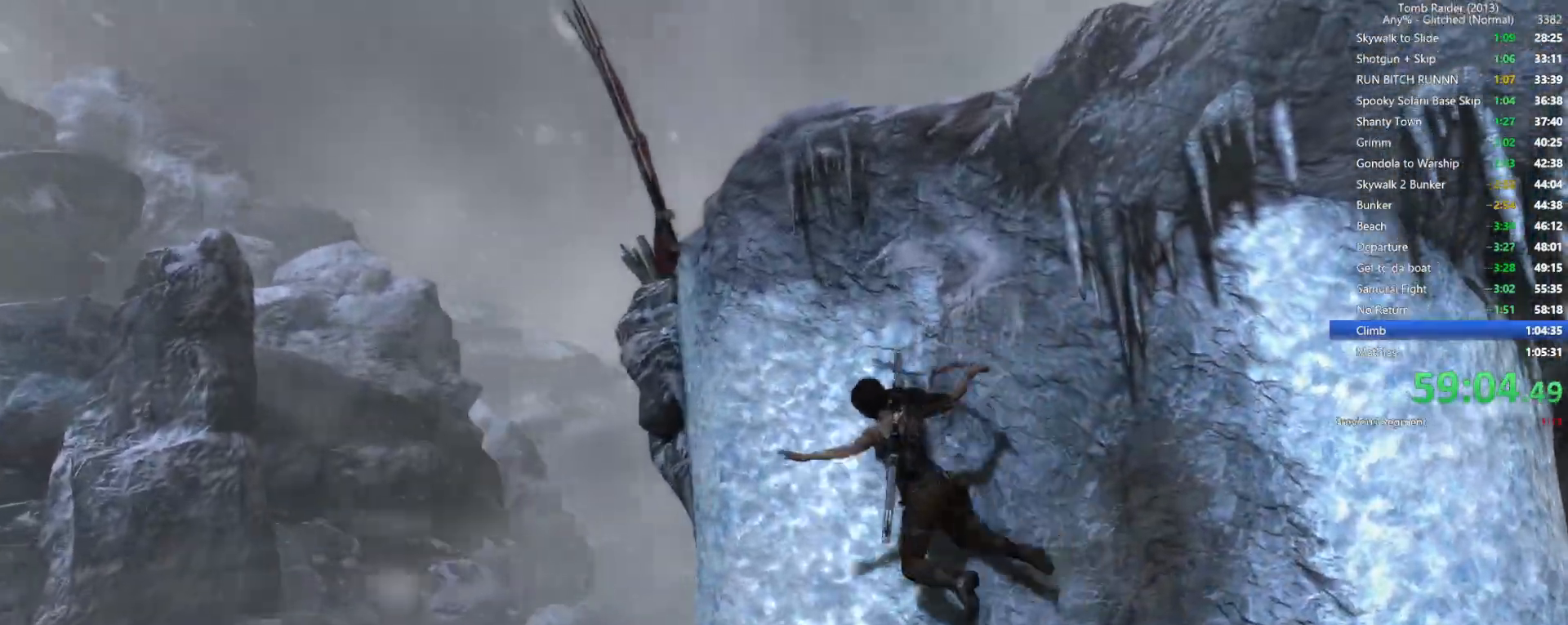
Gameplay with keyboard and mouse; each line is a JSON object with the keys and mouse buttons held at the frame after it. "events" lists presses ("down") and releases ("up") of "1", "2", "3", "4", "5", "a", "alt", "b", "c", "ctrl", "d", "e", "f", "g", "q", "r", "s", "shift", "space", "t", "tab", "v", "w", "x", "z", "mouse_left", "mouse_wheel", "mouse_right", "mouse_mb4" and "mouse_mb5" between this image and that frame as [ms after this image, input, new state], when the widget could be followed in between. "mouse_left", "mouse_wheel", "mouse_right", "mouse_mb4", "mouse_mb5" = the "left", "wheel", "right", "mb4", "mb5" buttons of the "mouse" list. No other keys are recorded. "wheel" means that the mouse wheel is clicked or scrolled. Not read: mouse_move.
{"keys": ["a"], "mouse": [], "events": [[34, "e", "down"], [417, "a", "down"], [500, "e", "up"], [500, "w", "up"]]}
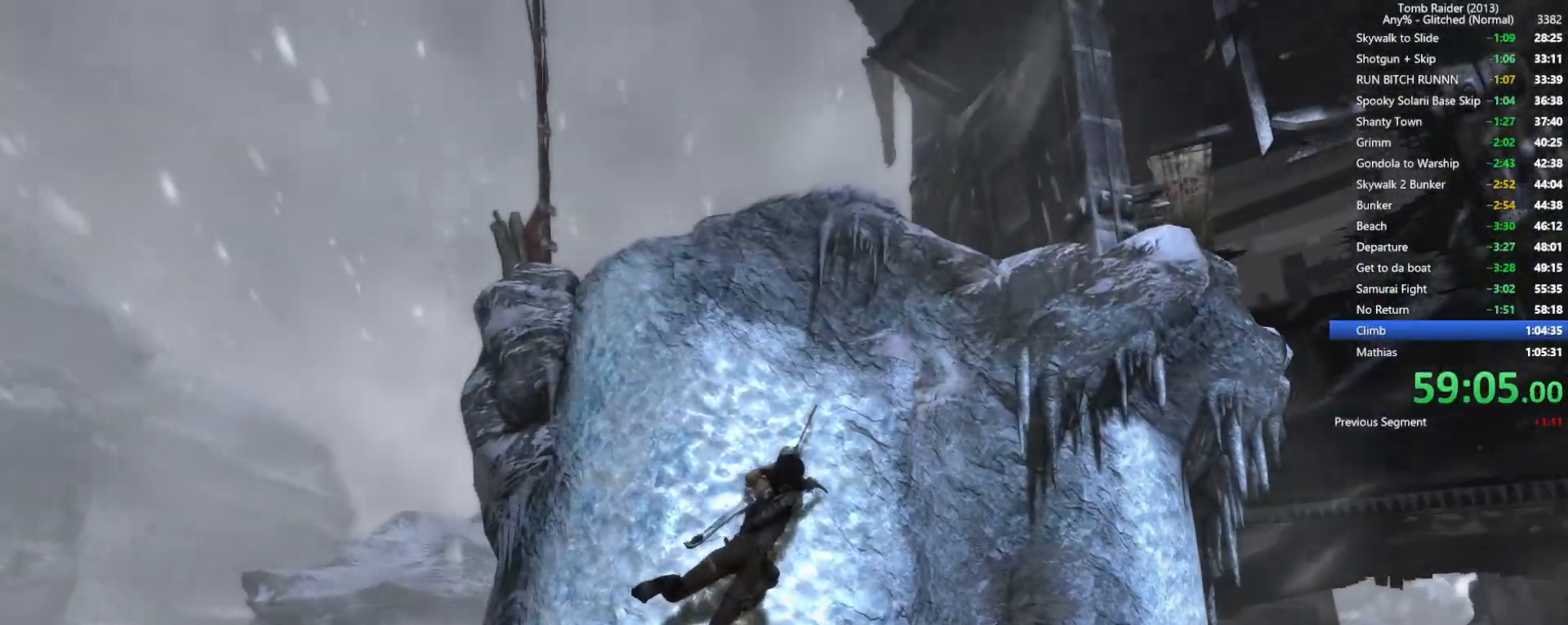
{"keys": ["a"], "mouse": [], "events": []}
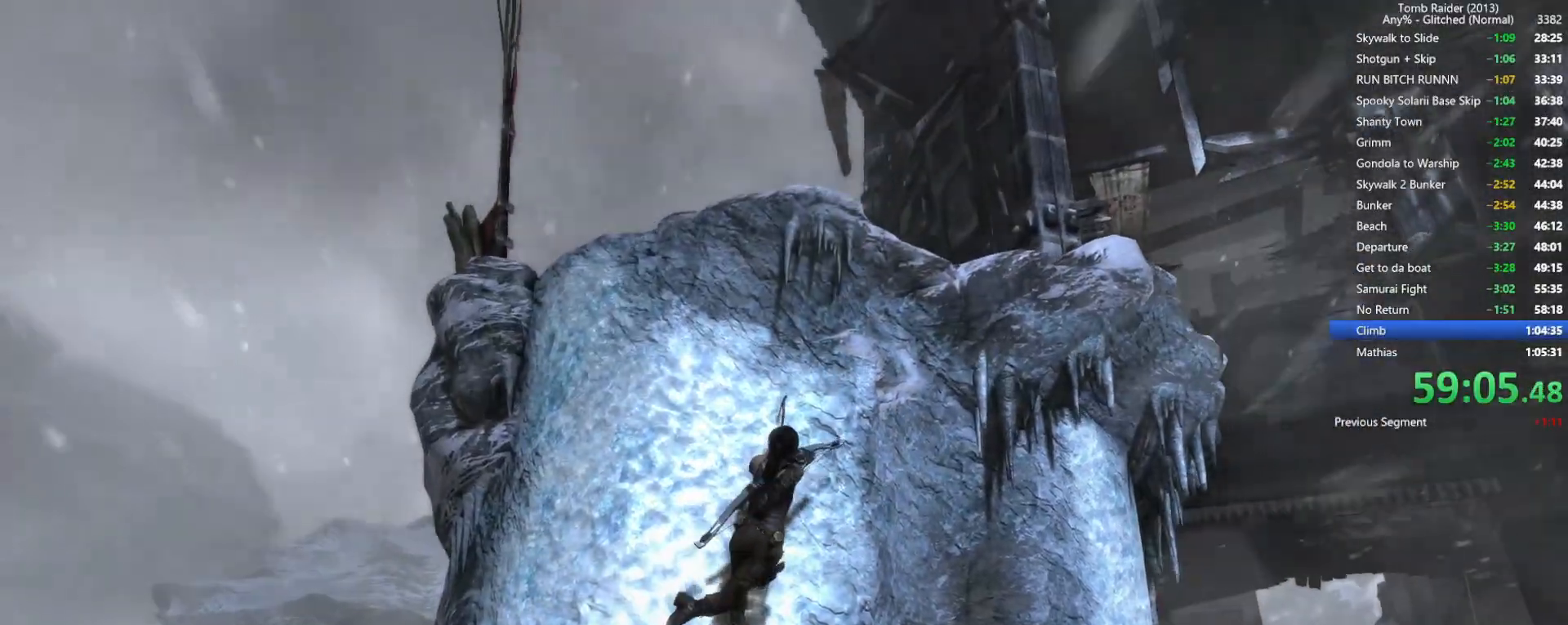
{"keys": ["a"], "mouse": [], "events": []}
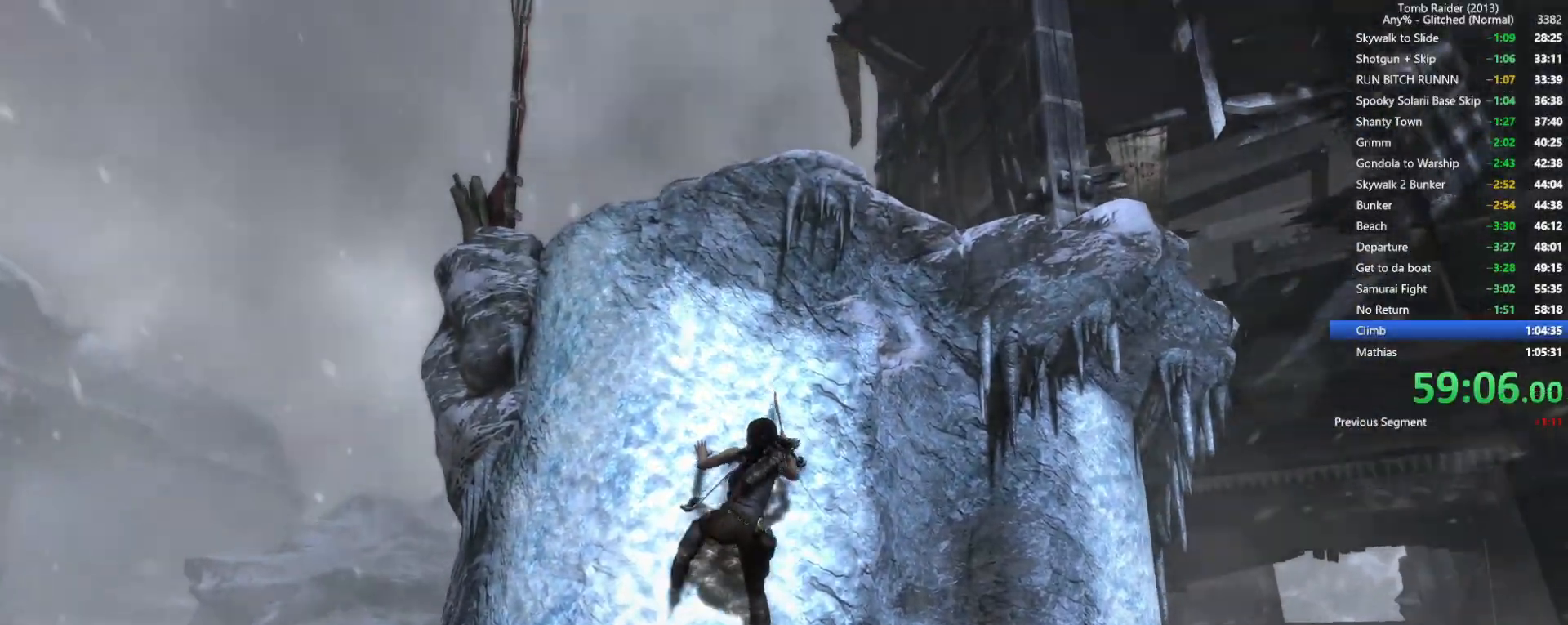
{"keys": ["a"], "mouse": [], "events": []}
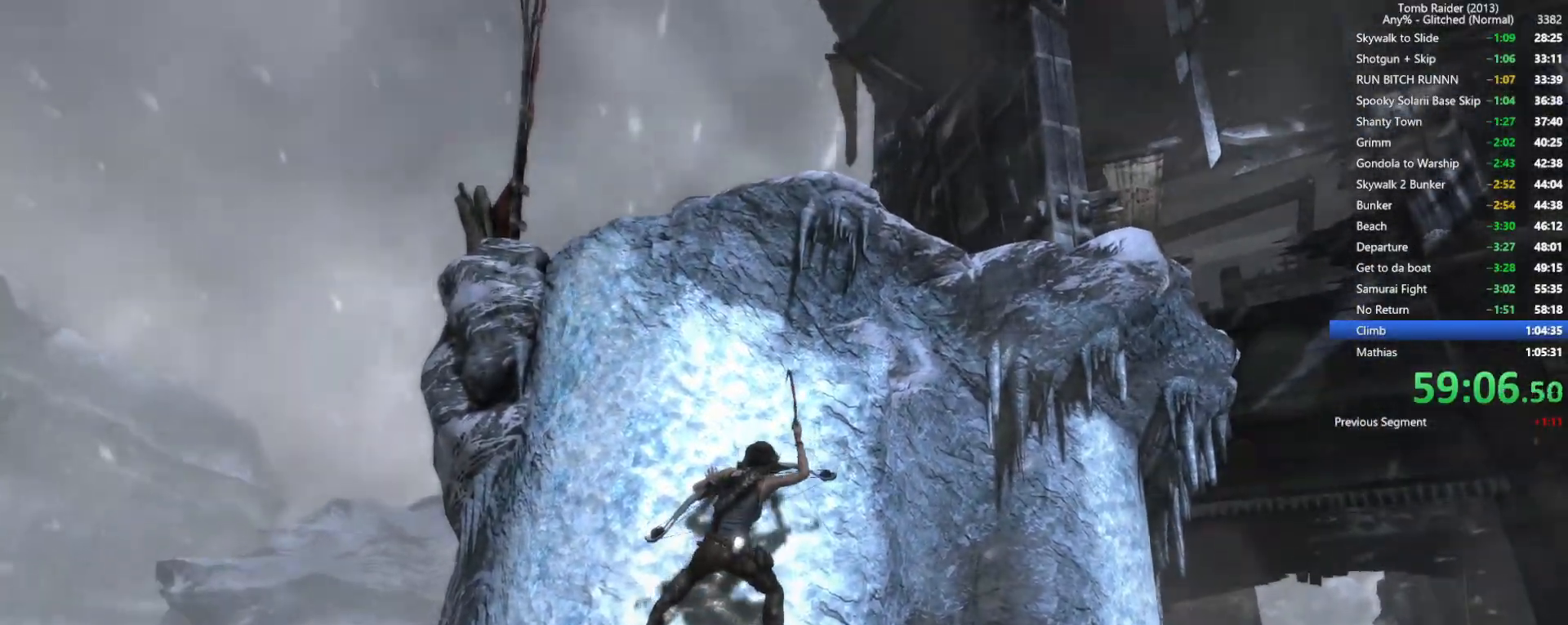
{"keys": ["a"], "mouse": [], "events": []}
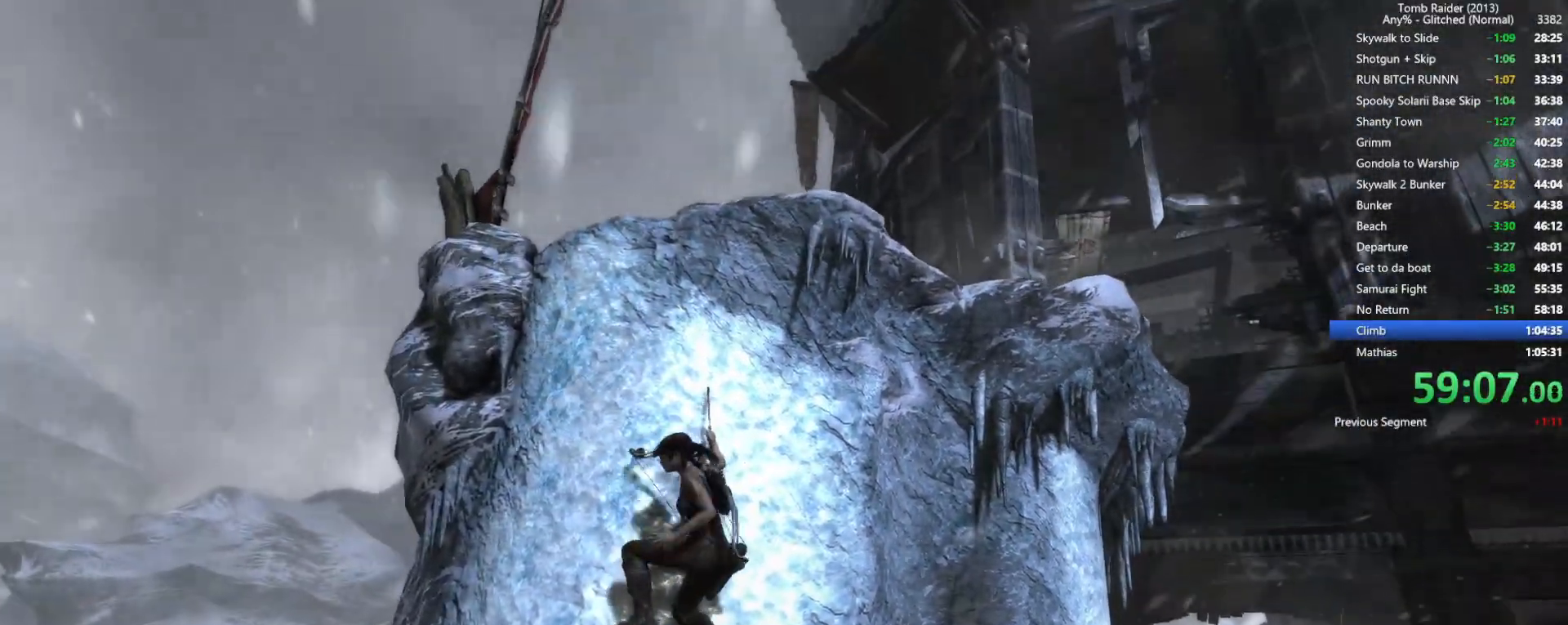
{"keys": ["w"], "mouse": [], "events": [[300, "w", "down"], [350, "a", "up"]]}
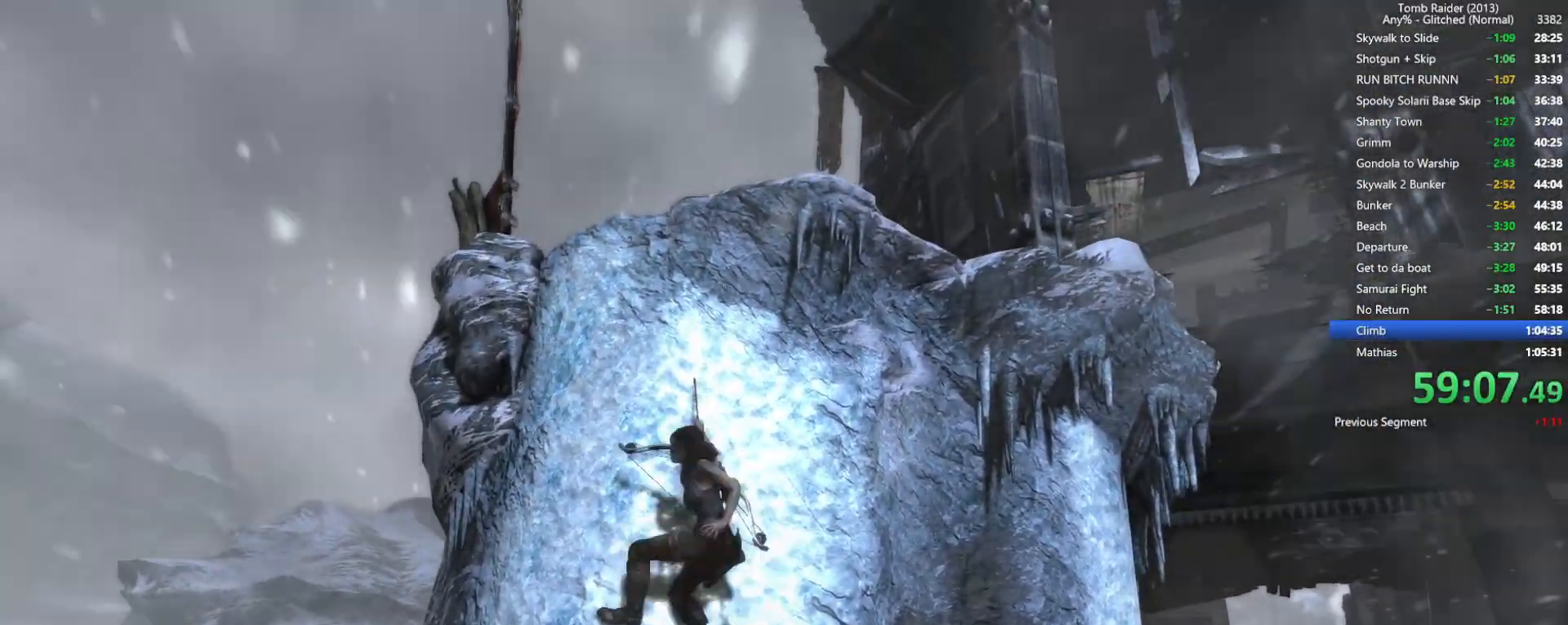
{"keys": ["a", "w"], "mouse": [], "events": [[284, "a", "down"]]}
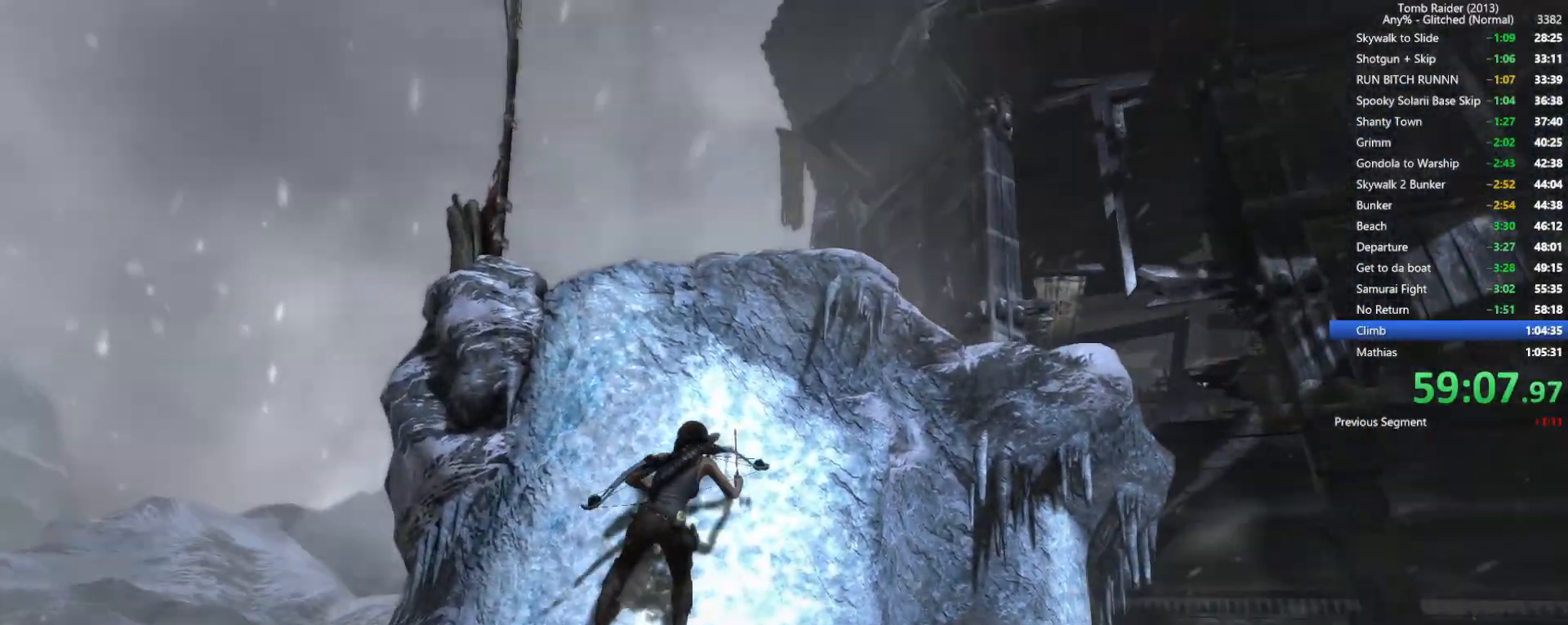
{"keys": ["a", "w"], "mouse": [], "events": []}
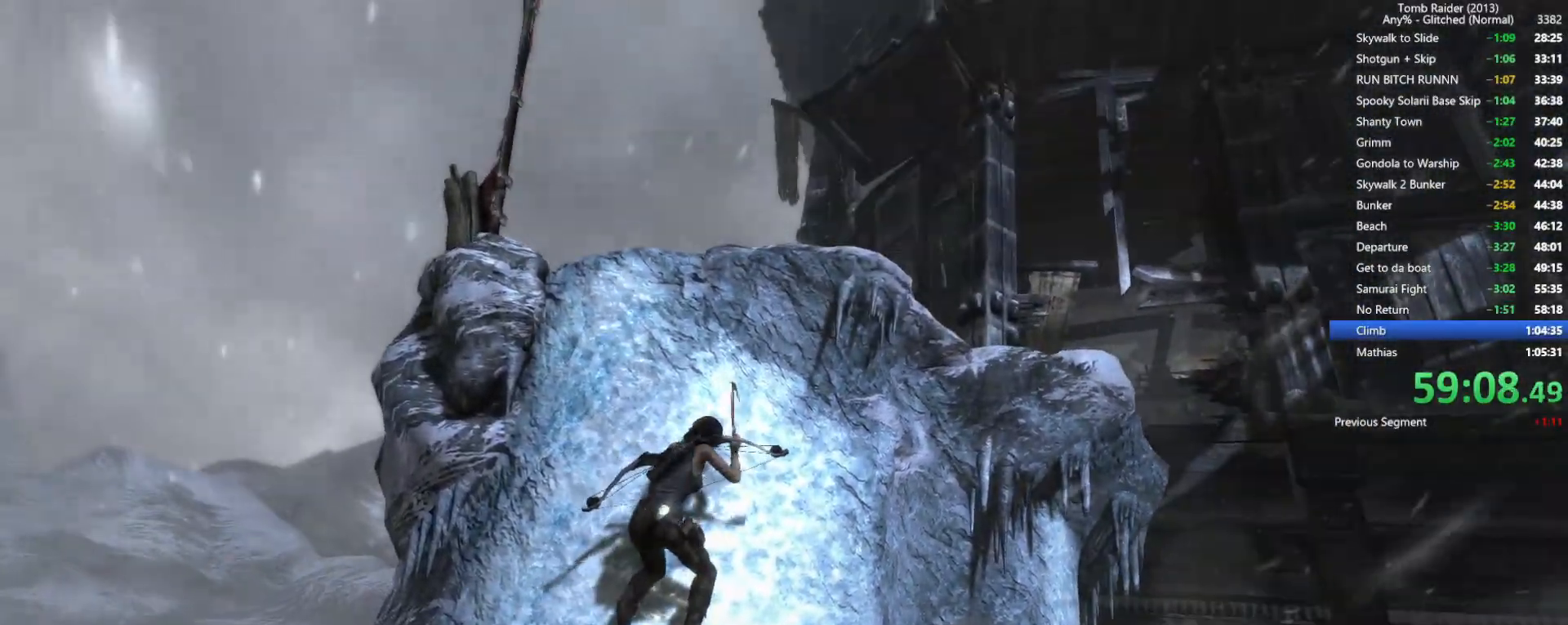
{"keys": ["w"], "mouse": [], "events": [[384, "a", "up"]]}
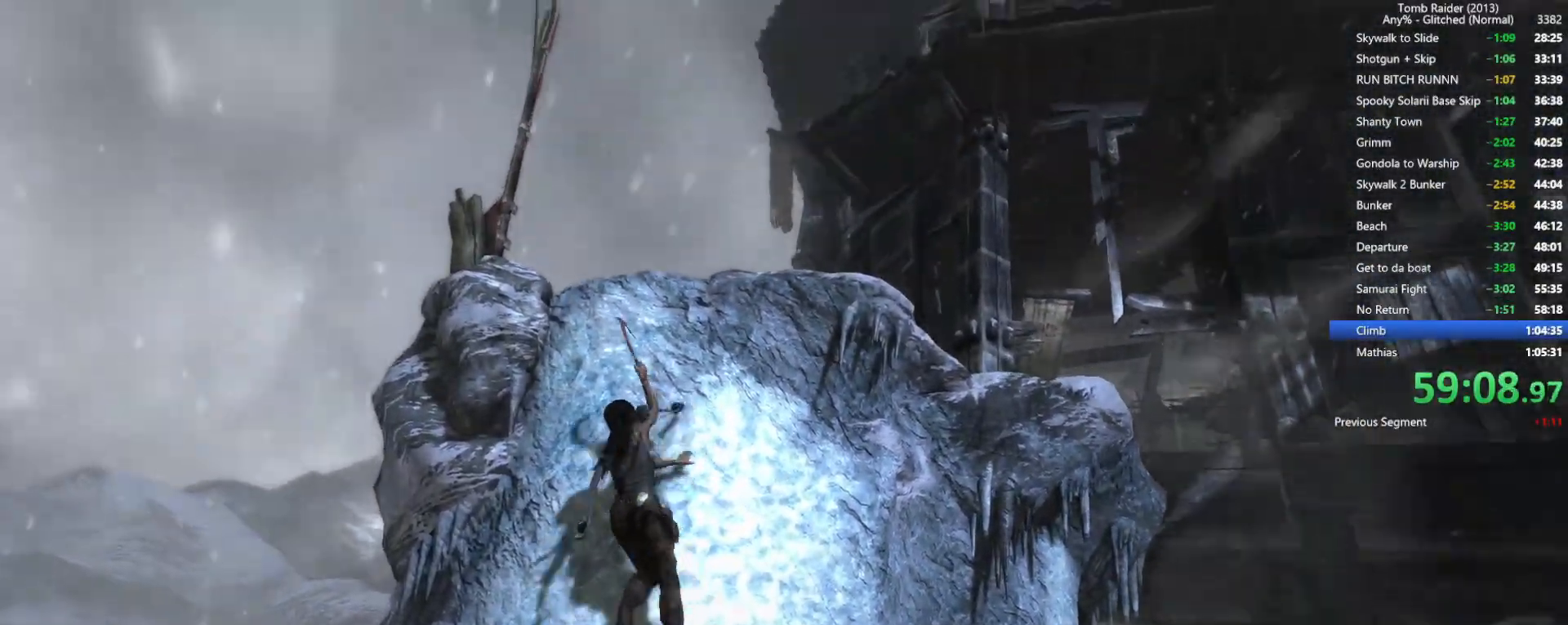
{"keys": ["w"], "mouse": [], "events": [[334, "space", "down"], [467, "space", "up"]]}
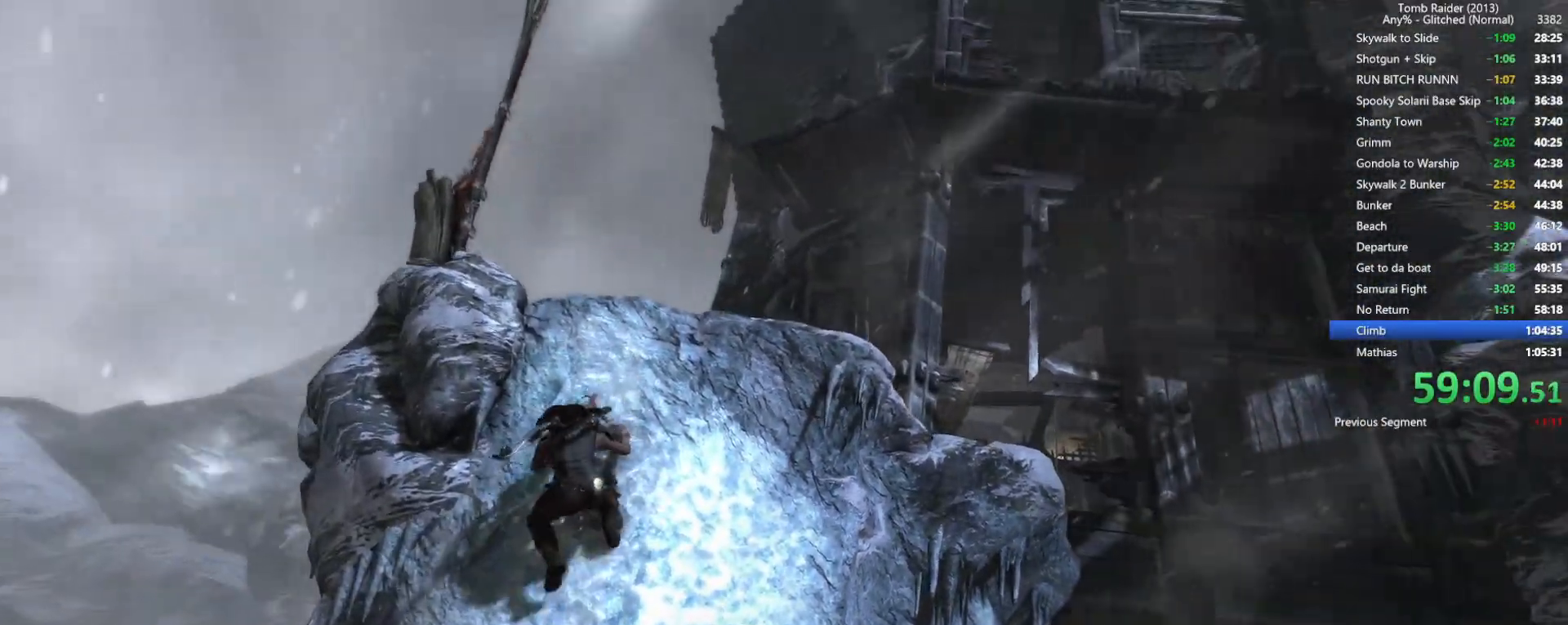
{"keys": ["w"], "mouse": [], "events": [[84, "space", "down"], [217, "space", "up"], [317, "e", "down"], [500, "e", "up"]]}
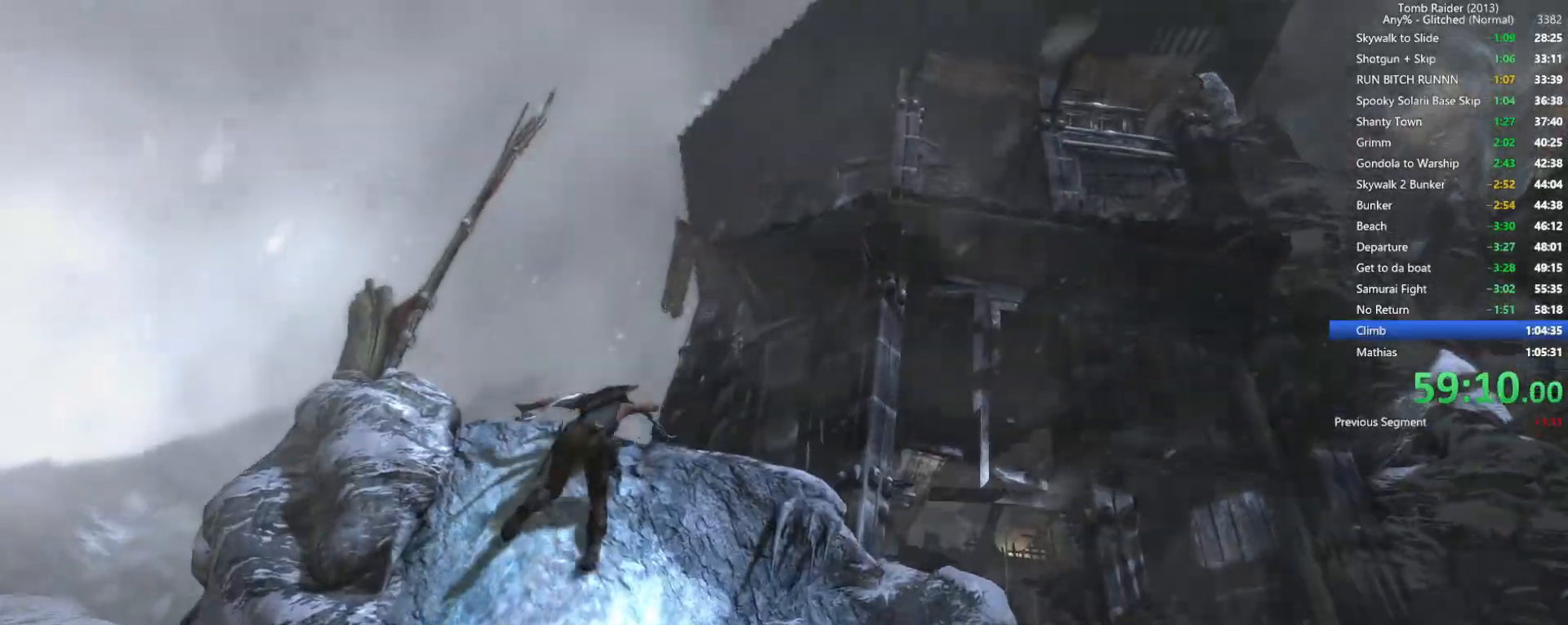
{"keys": ["w"], "mouse": [], "events": [[134, "space", "down"], [267, "space", "up"]]}
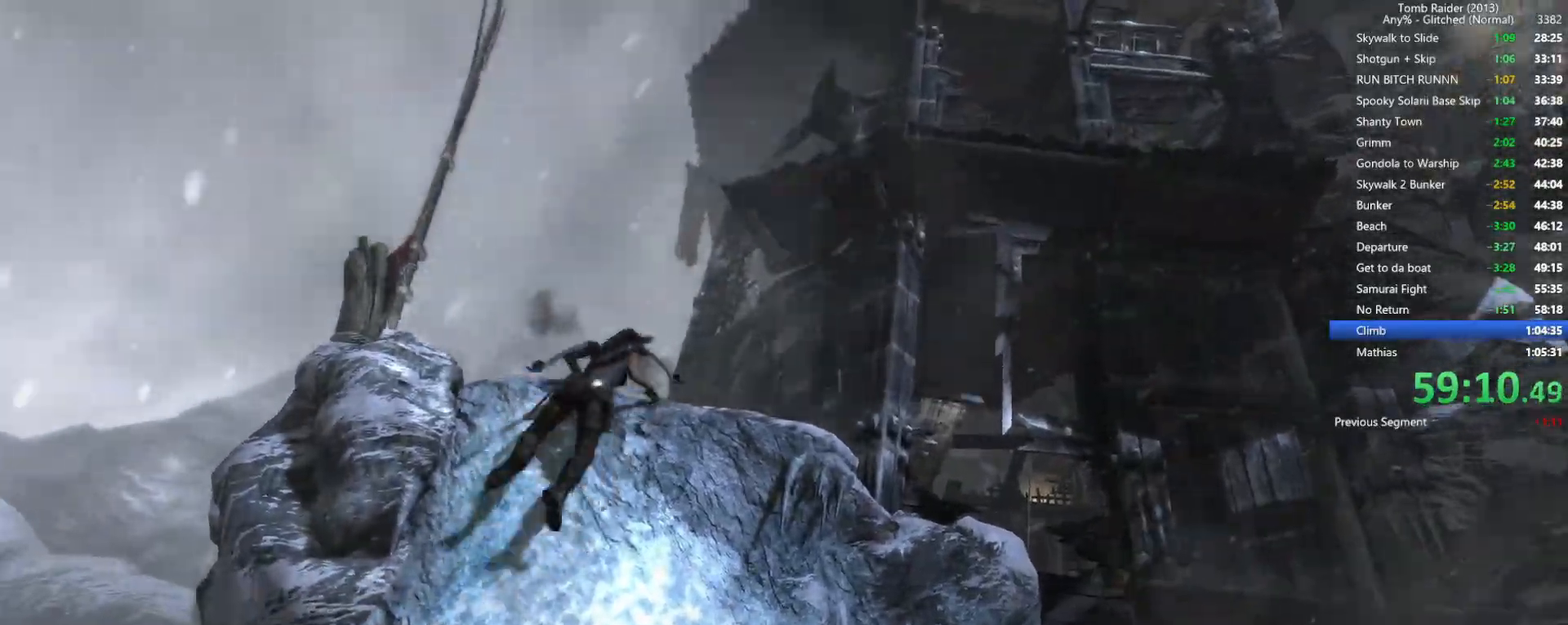
{"keys": ["w"], "mouse": [], "events": []}
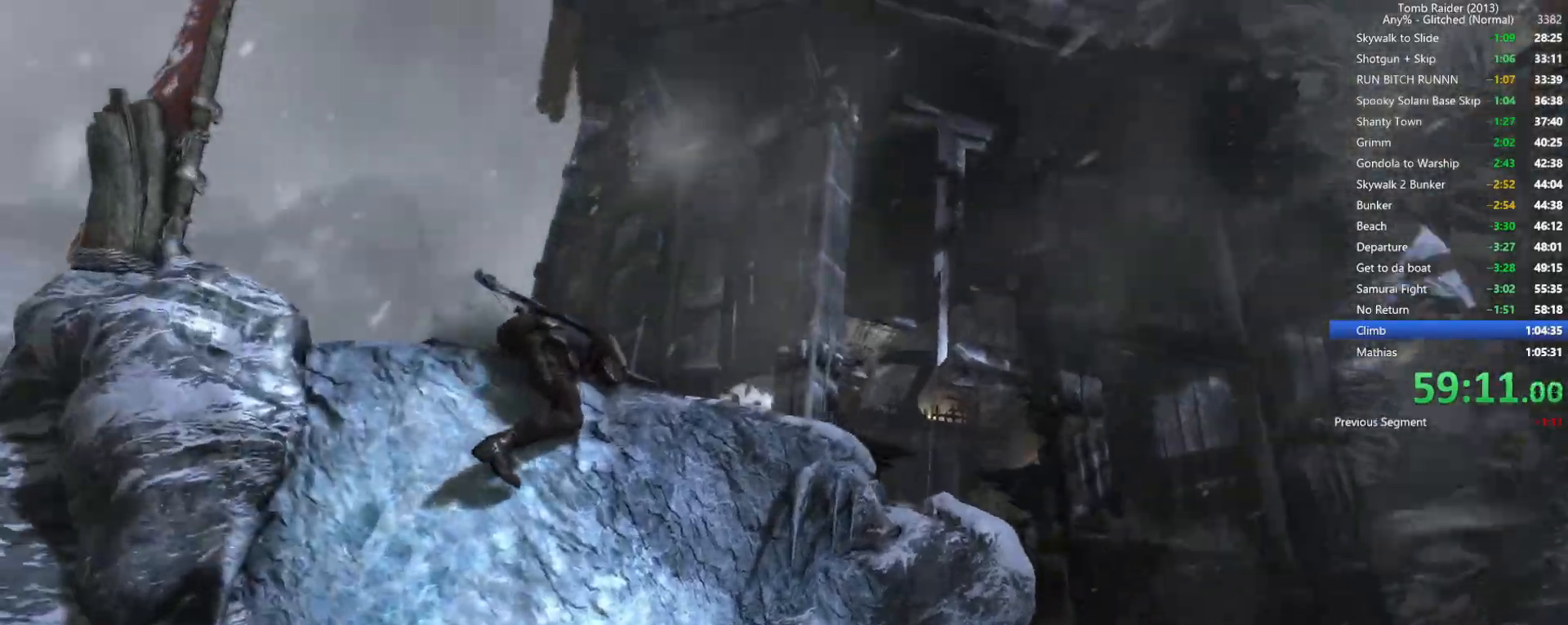
{"keys": ["w"], "mouse": ["wheel"], "events": [[334, "mouse_wheel", "down"]]}
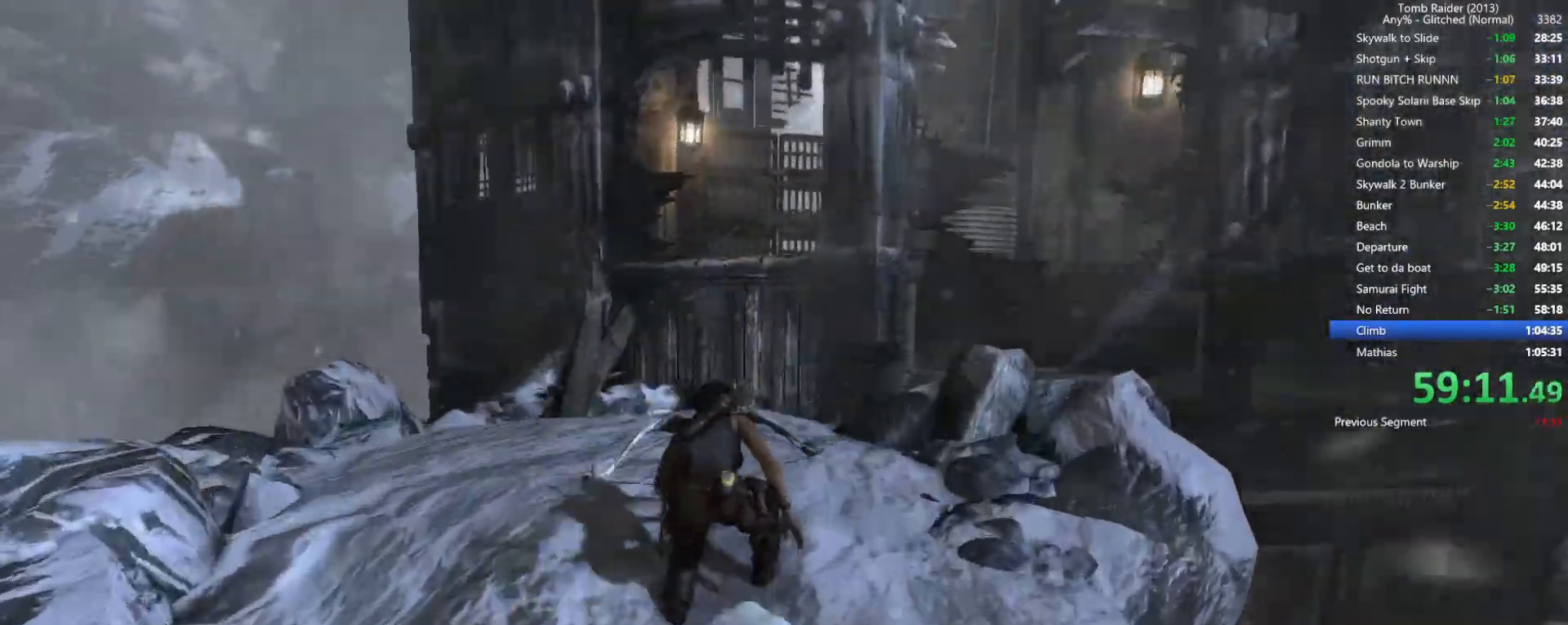
{"keys": ["w"], "mouse": [], "events": [[84, "mouse_wheel", "up"], [250, "a", "down"], [334, "a", "up"]]}
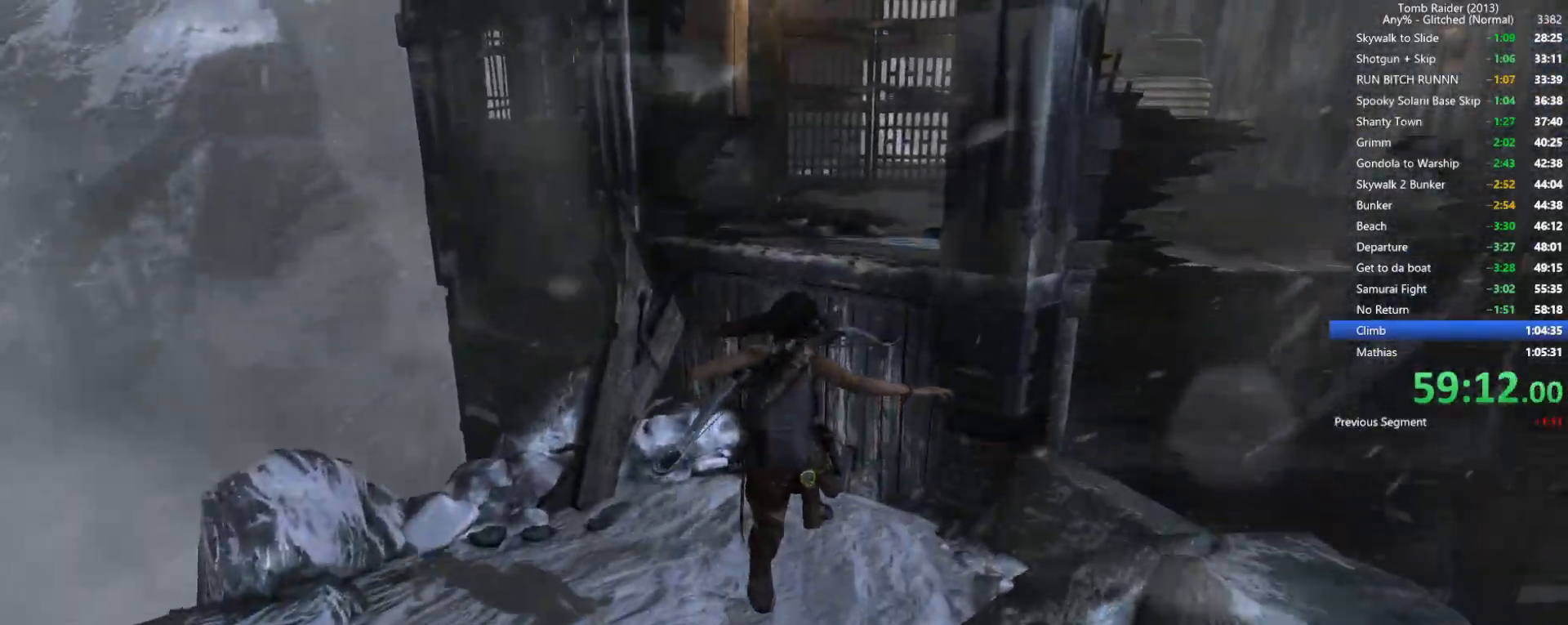
{"keys": ["space", "w"], "mouse": [], "events": [[417, "space", "down"]]}
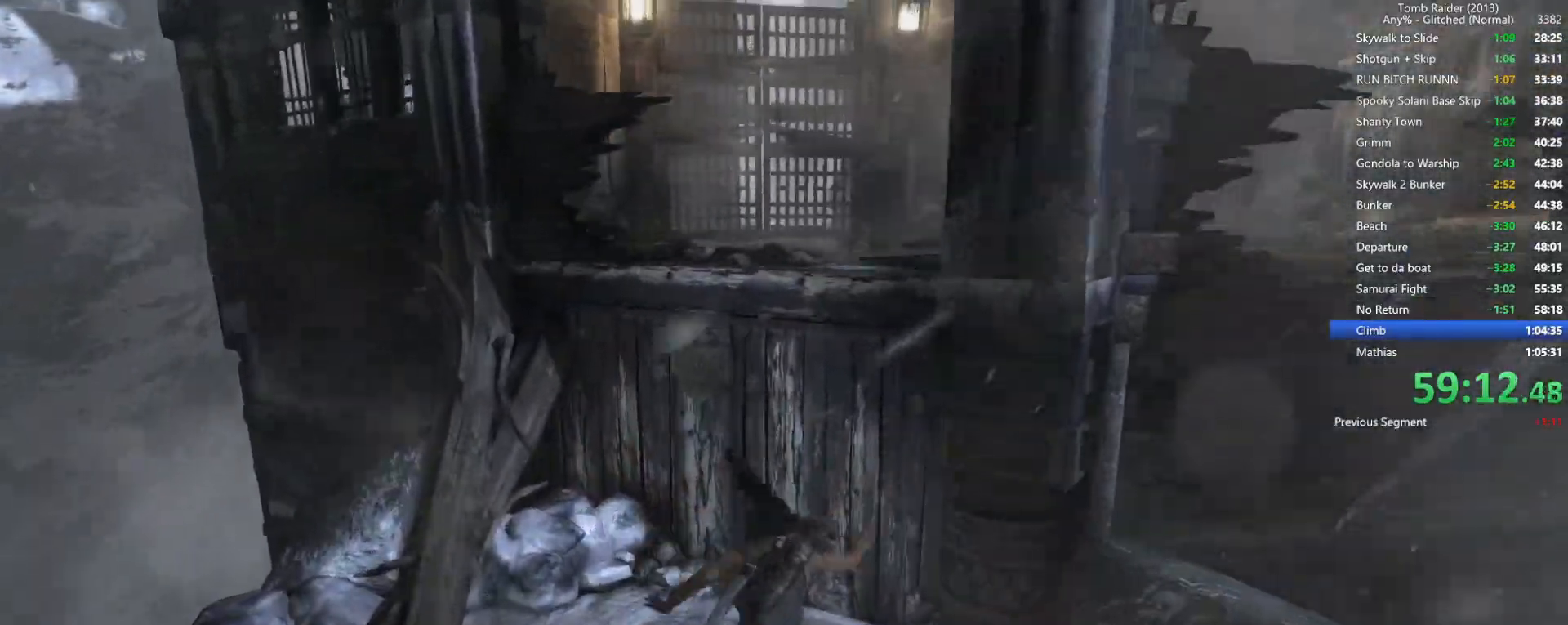
{"keys": ["w"], "mouse": [], "events": [[17, "space", "up"], [134, "space", "down"], [234, "space", "up"], [317, "space", "down"], [417, "space", "up"]]}
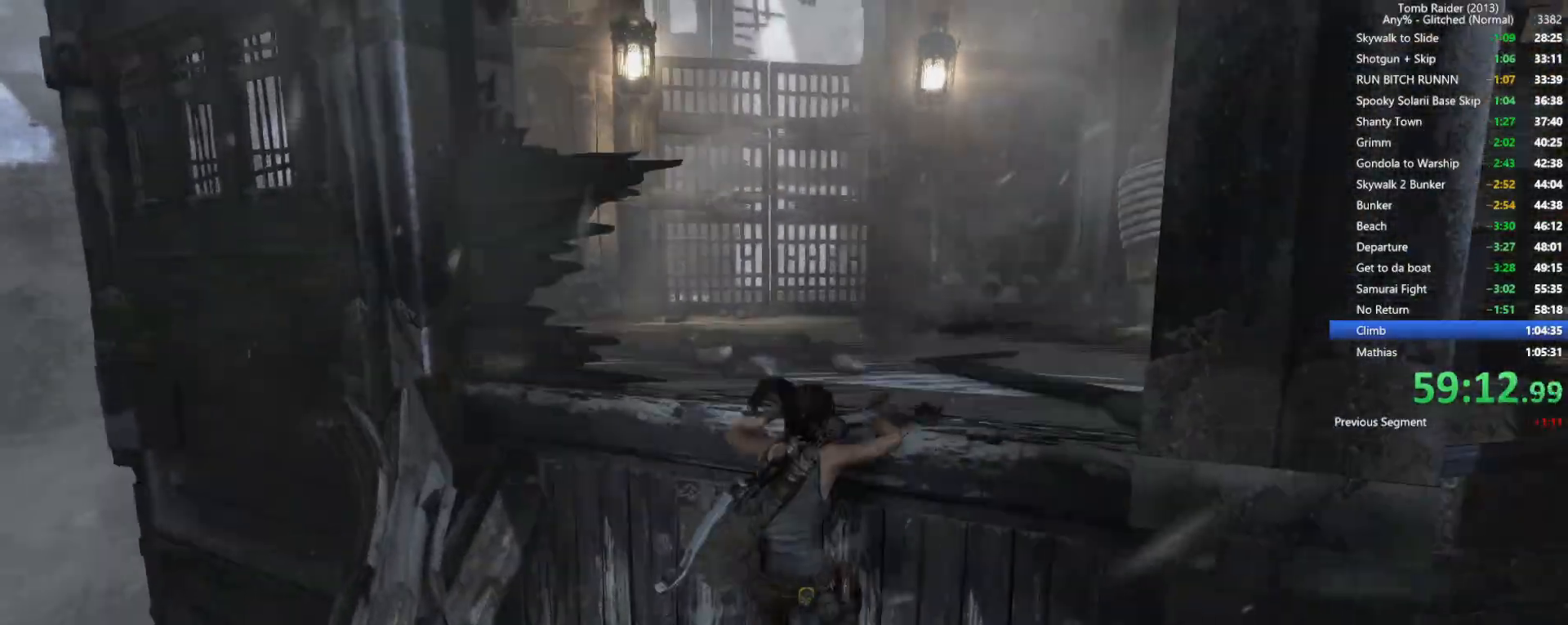
{"keys": ["w"], "mouse": [], "events": [[17, "space", "down"], [117, "space", "up"]]}
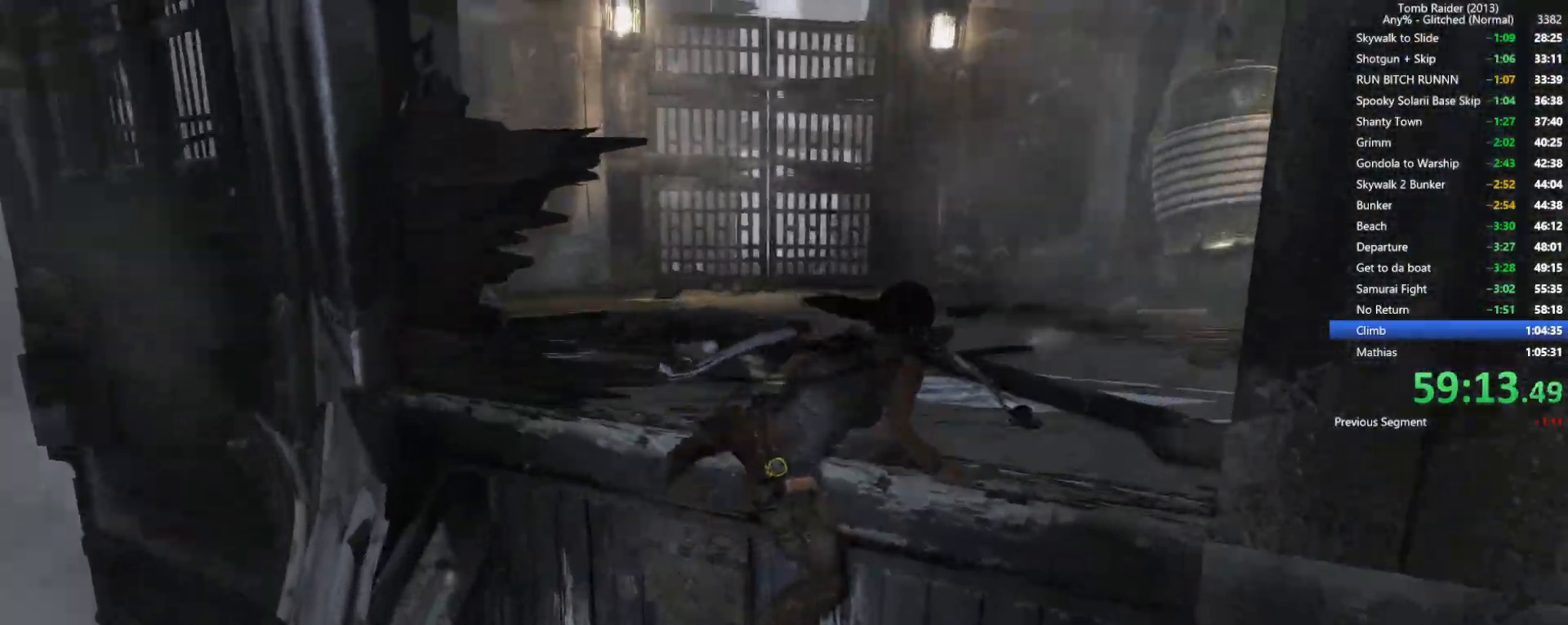
{"keys": ["w"], "mouse": [], "events": []}
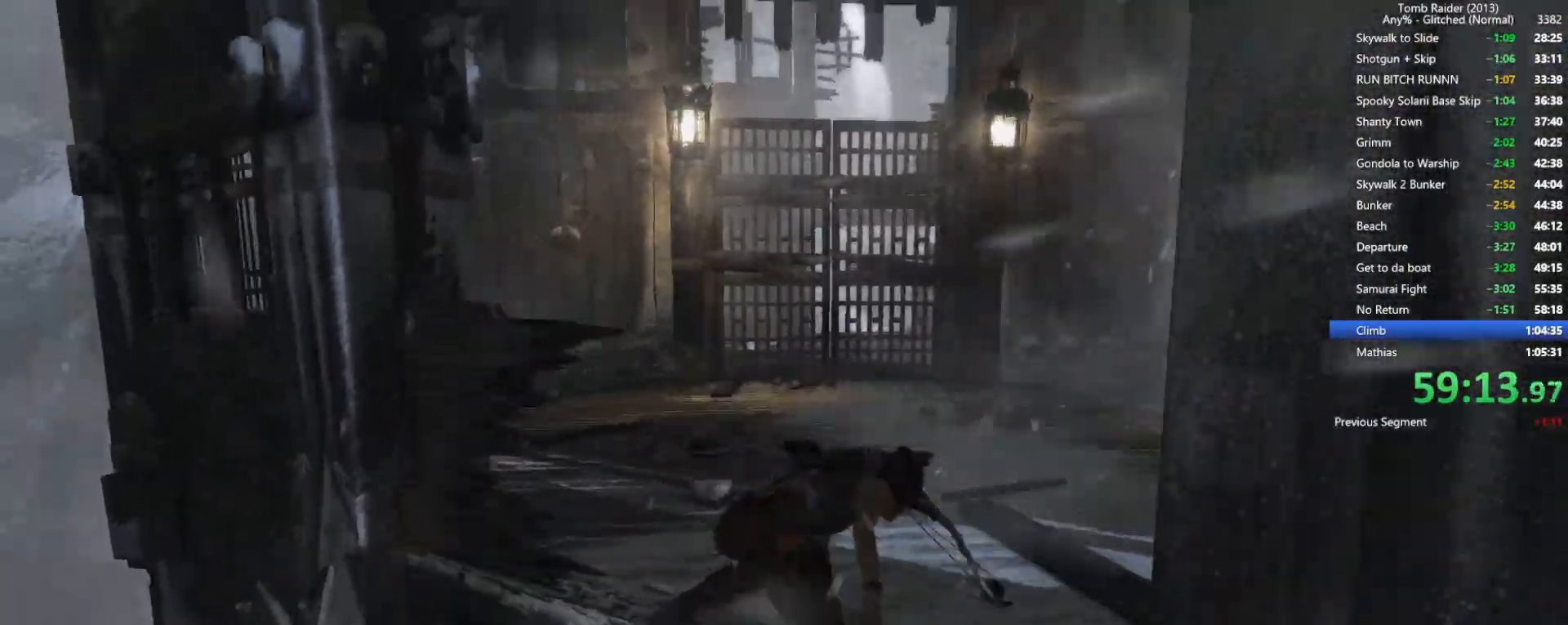
{"keys": ["w"], "mouse": [], "events": [[67, "mouse_wheel", "down"], [267, "mouse_wheel", "up"]]}
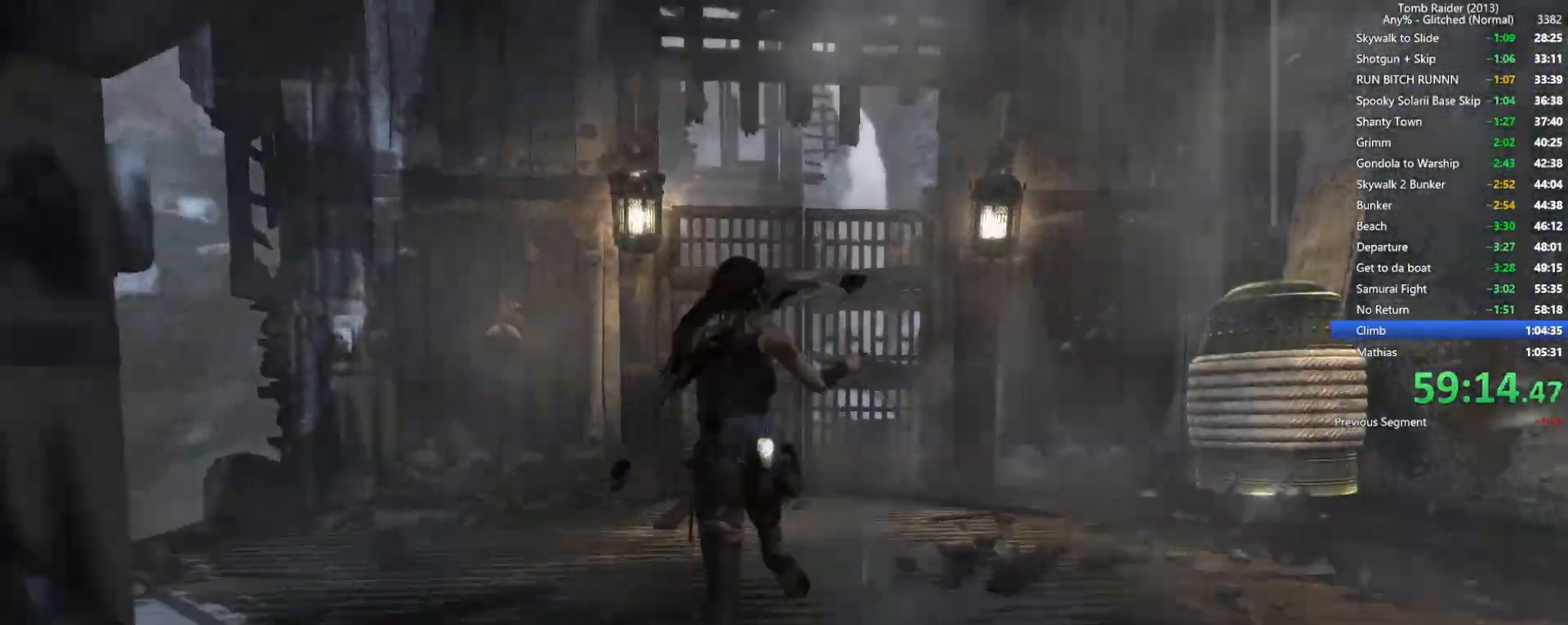
{"keys": ["w"], "mouse": [], "events": []}
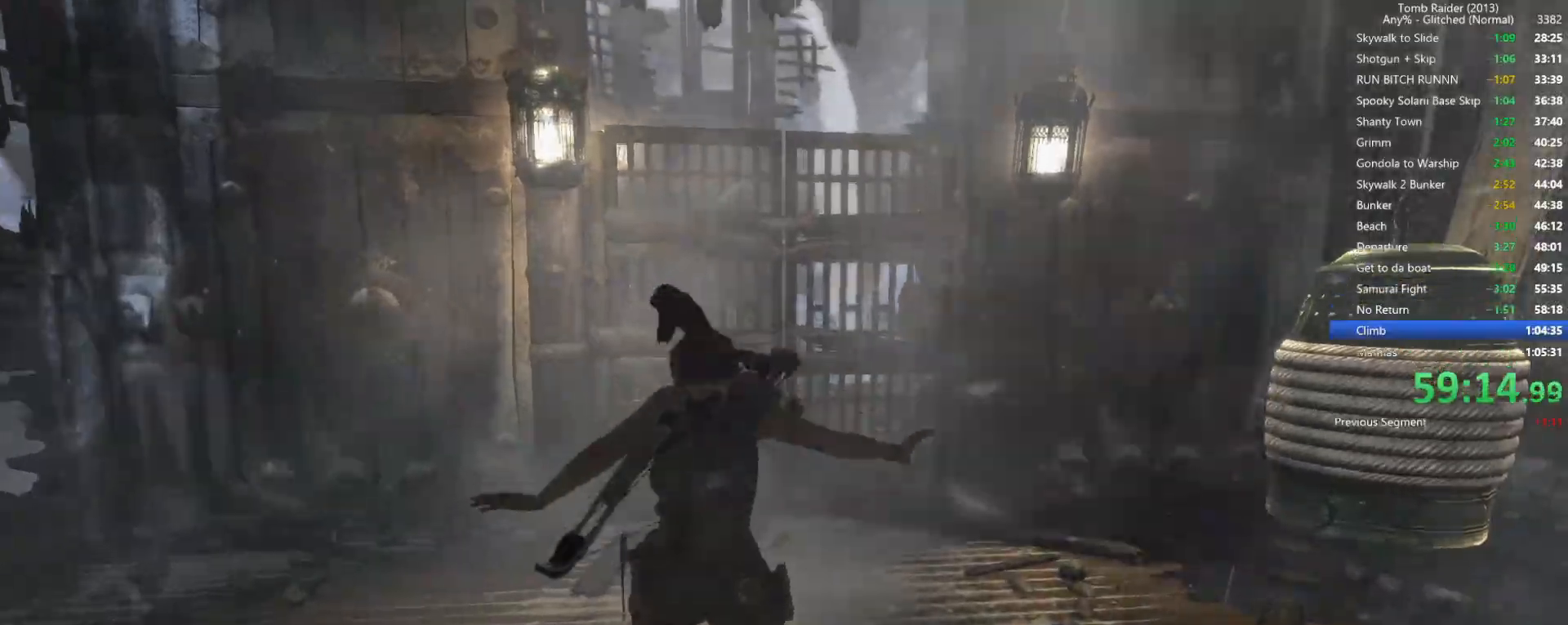
{"keys": ["d", "w"], "mouse": [], "events": [[50, "mouse_wheel", "down"], [217, "mouse_wheel", "up"], [417, "d", "down"]]}
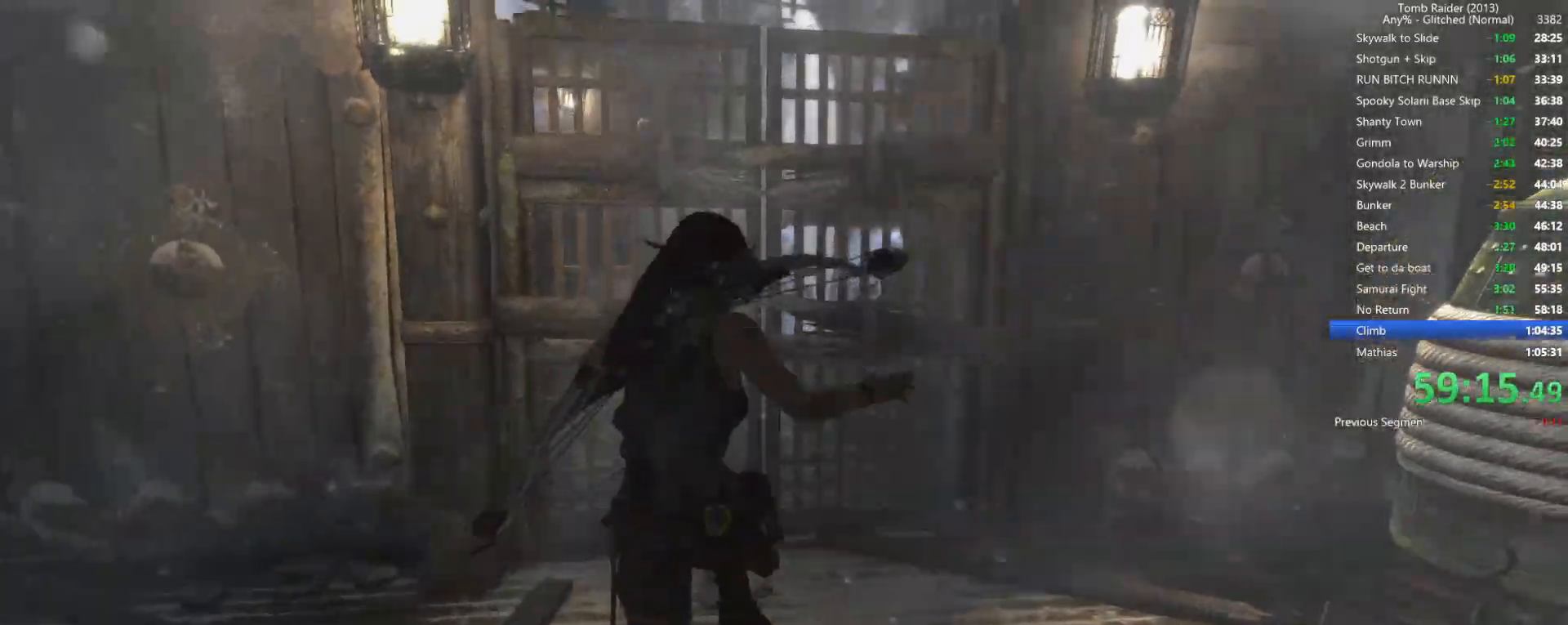
{"keys": ["w"], "mouse": [], "events": [[17, "d", "up"]]}
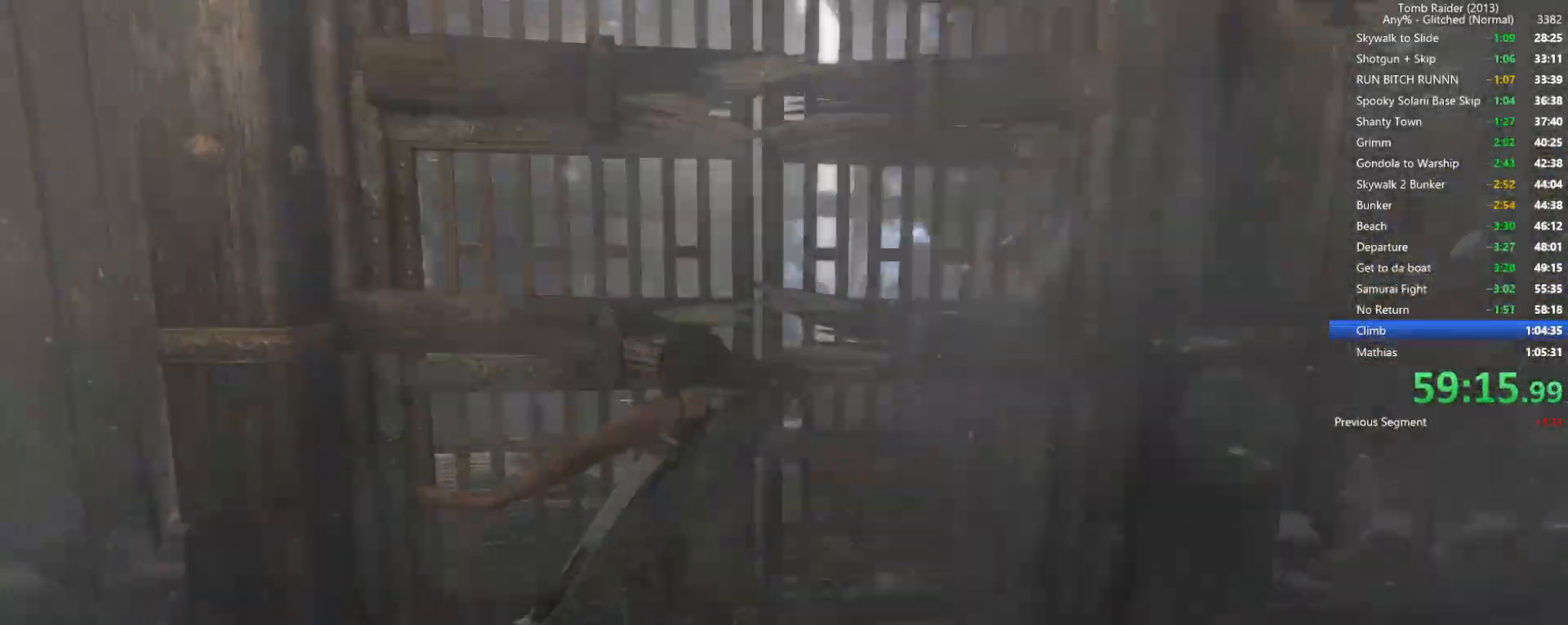
{"keys": ["w"], "mouse": [], "events": [[117, "mouse_wheel", "down"], [267, "mouse_wheel", "up"]]}
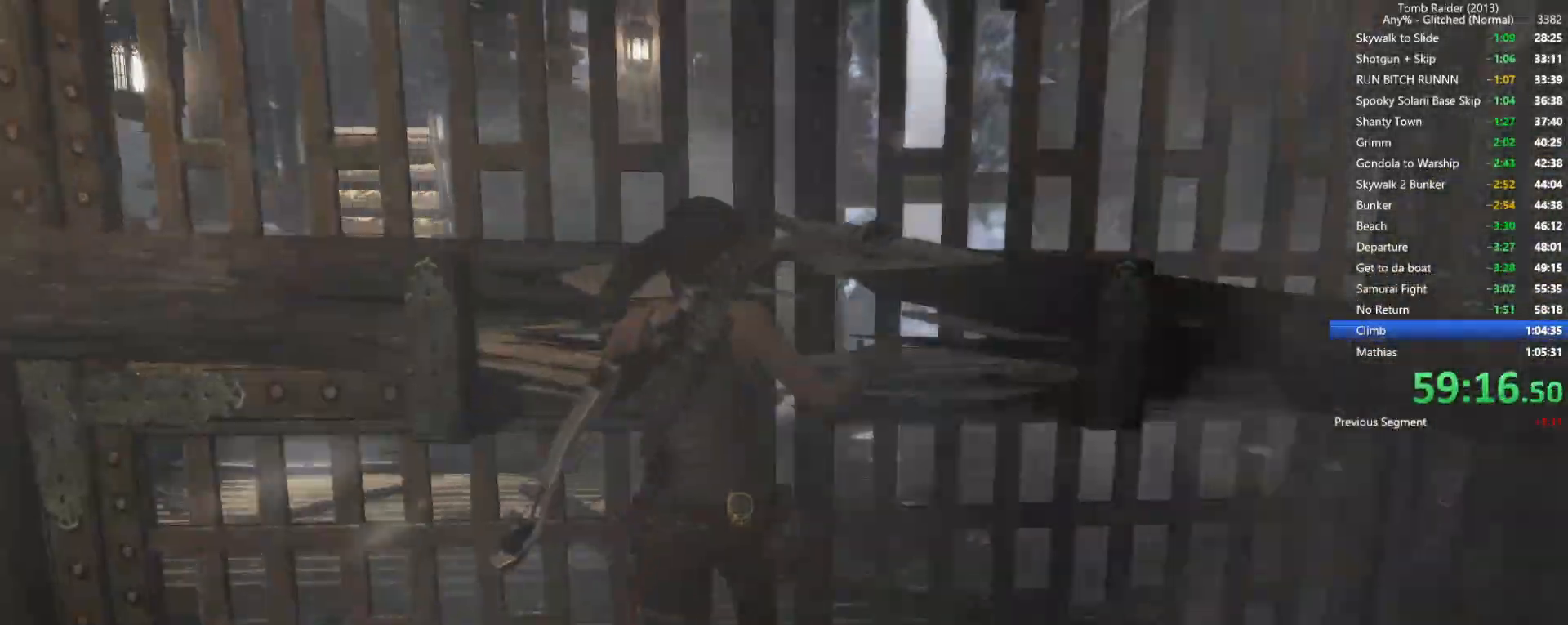
{"keys": ["w"], "mouse": [], "events": [[184, "a", "down"], [367, "a", "up"]]}
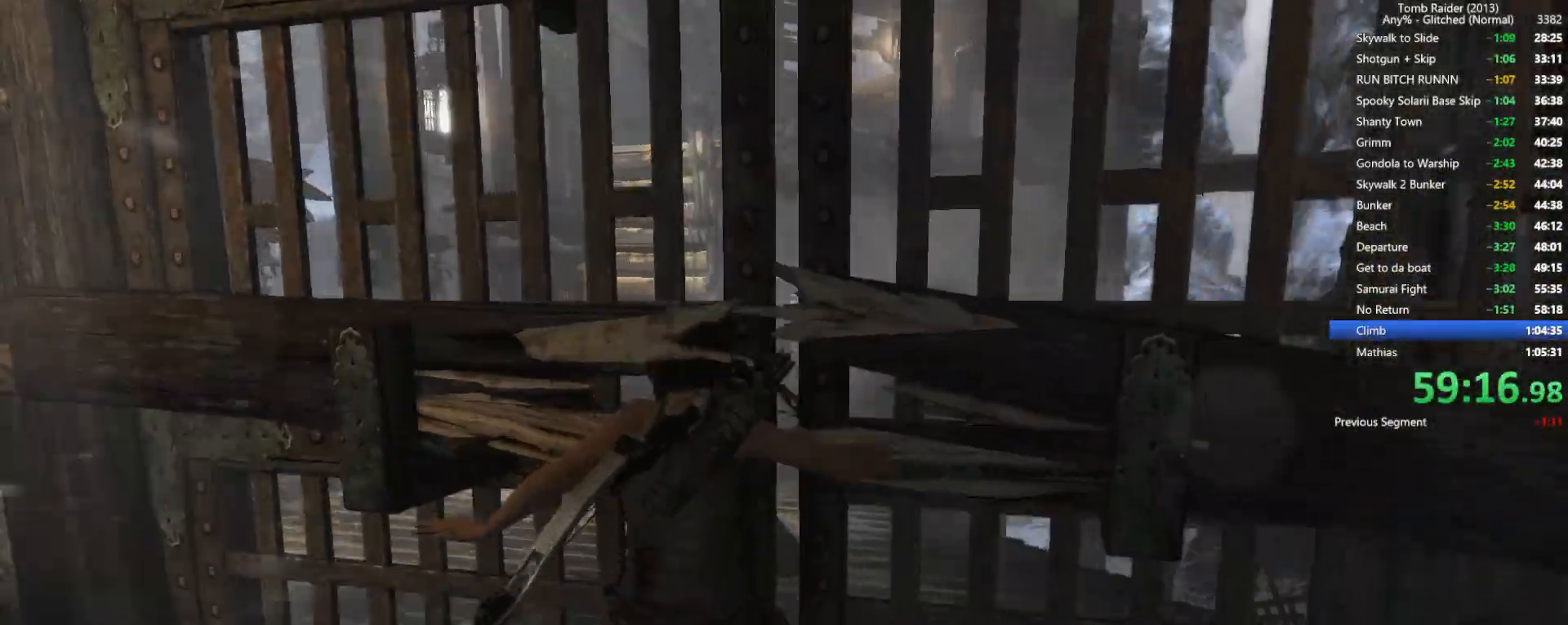
{"keys": ["a", "w"], "mouse": [], "events": [[50, "space", "down"], [150, "space", "up"], [267, "space", "down"], [400, "space", "up"], [434, "a", "down"]]}
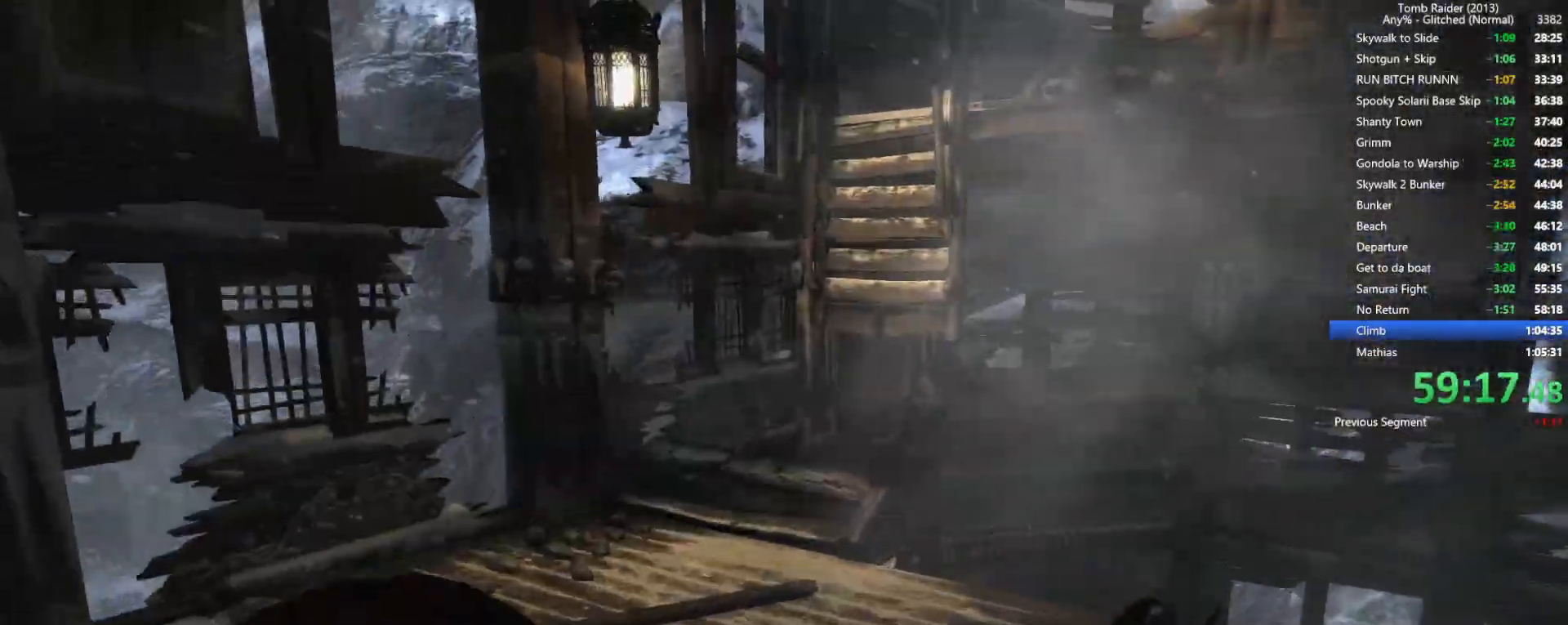
{"keys": ["w"], "mouse": [], "events": [[200, "a", "up"]]}
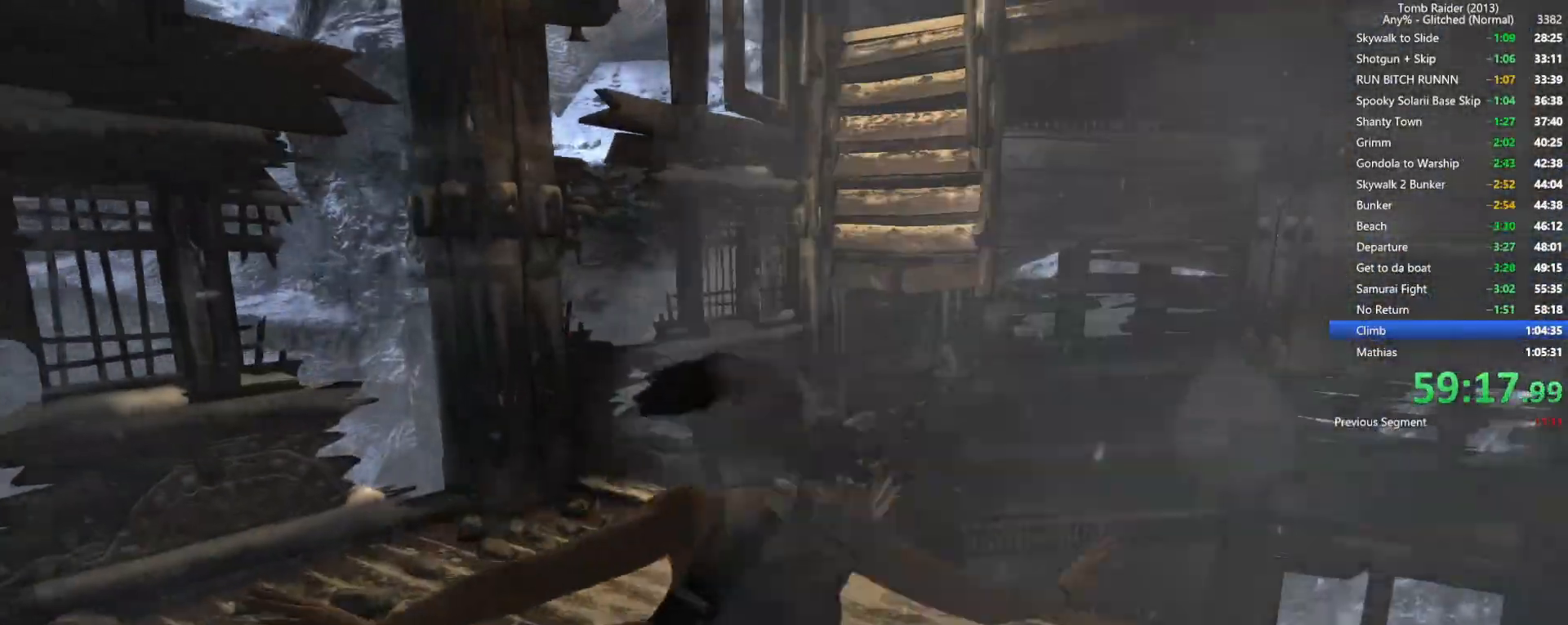
{"keys": ["w"], "mouse": [], "events": [[50, "space", "down"], [250, "space", "up"]]}
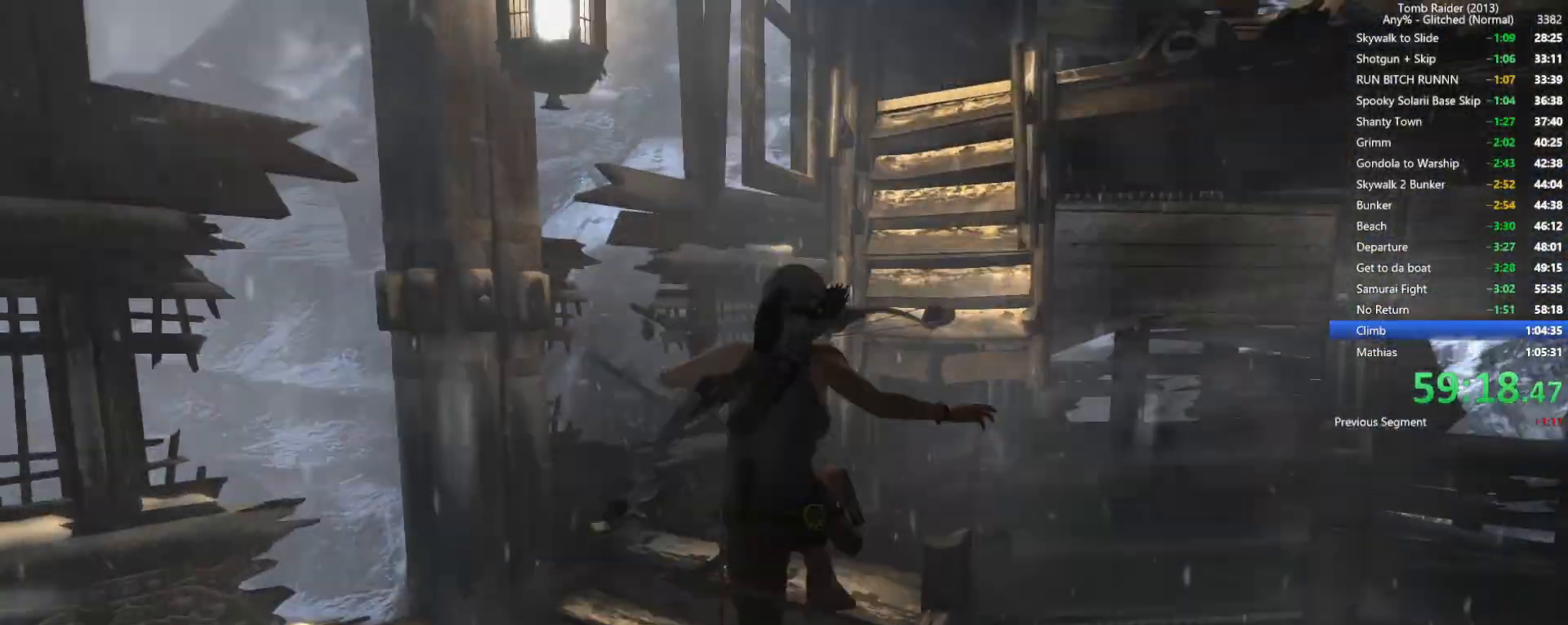
{"keys": ["w"], "mouse": [], "events": []}